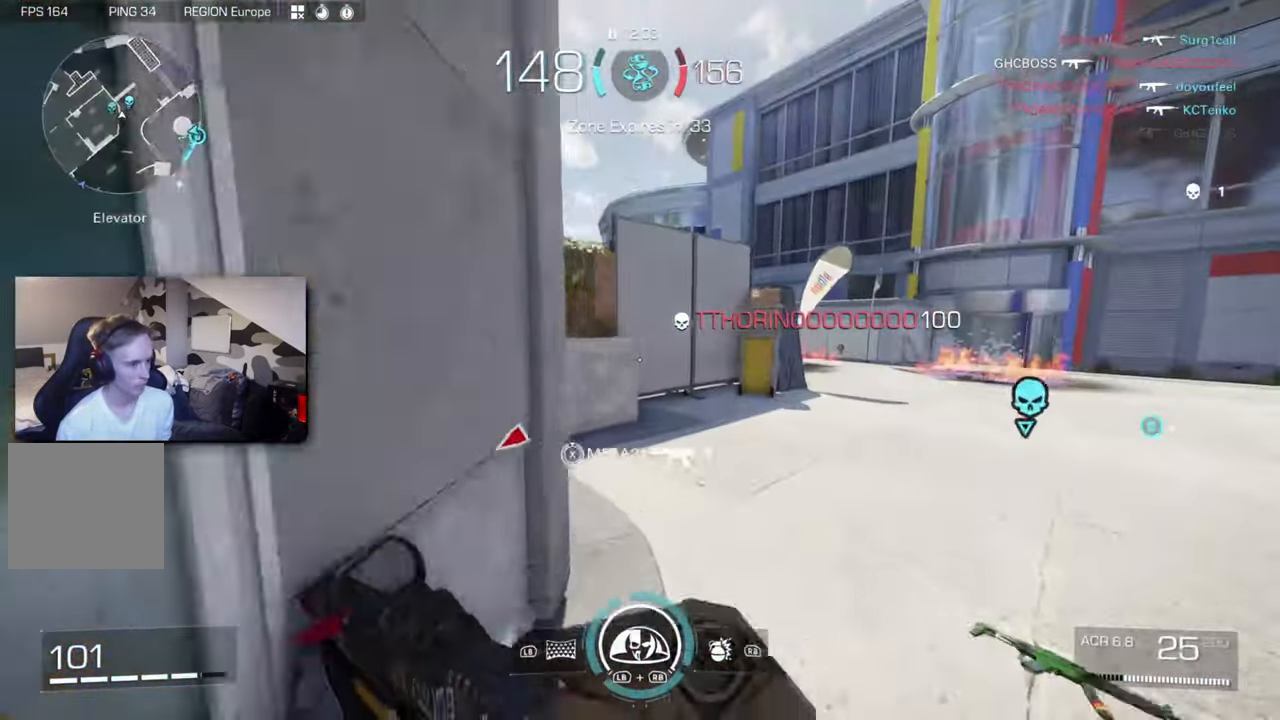
Gameplay with a controller (Xbox layout); each line is a JSON object with the inputs held at the frame after it (dt_ms = milliseconds from this image to that frame). "button_events" lists button changes between this image and that frame as [ms after this image, input, new state], when the widget could be followed in between (sticks are given only as held states). Not read: R3.
{"dt_ms": 1000, "buttons": ["L2", "R2"], "left_stick": "down", "right_stick": "up-left", "button_events": [[350, "B", "down"], [450, "B", "up"], [517, "A", "down"], [550, "R2", "down"], [634, "A", "up"], [717, "L2", "down"]]}
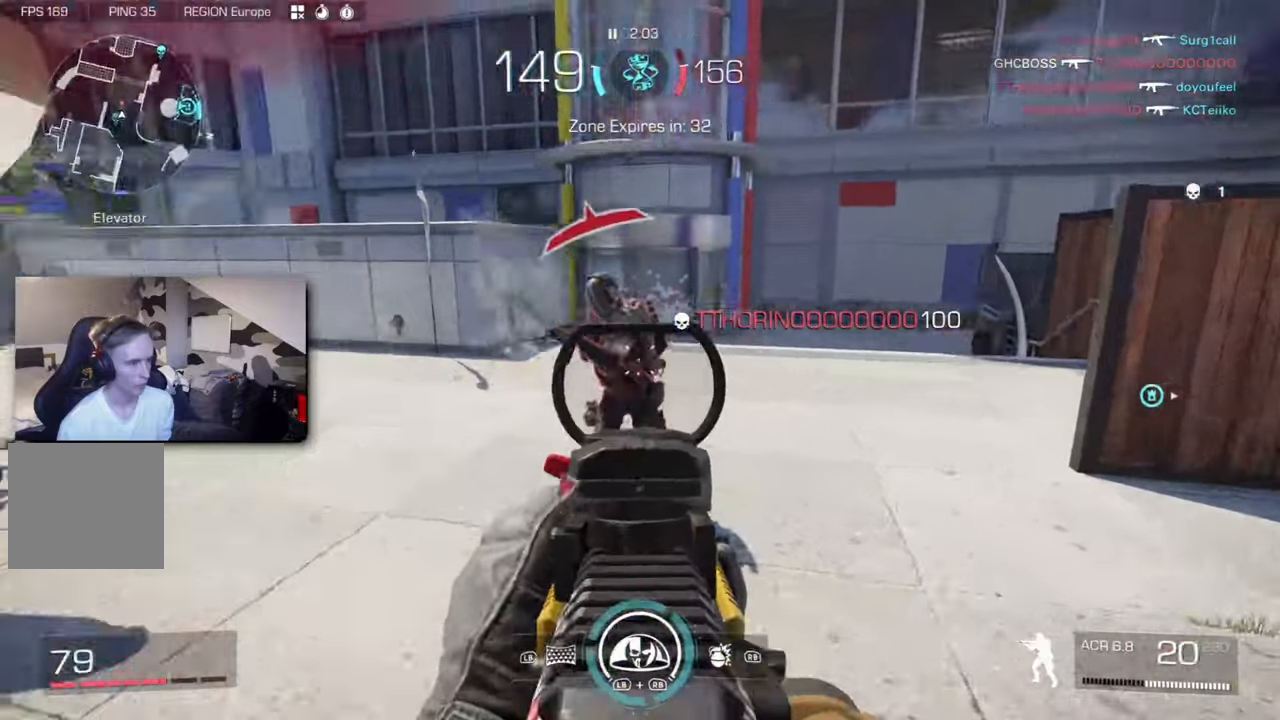
{"dt_ms": 500, "buttons": ["L2", "R2"], "left_stick": "left", "right_stick": "up-left", "button_events": [[50, "A", "down"], [183, "A", "up"]]}
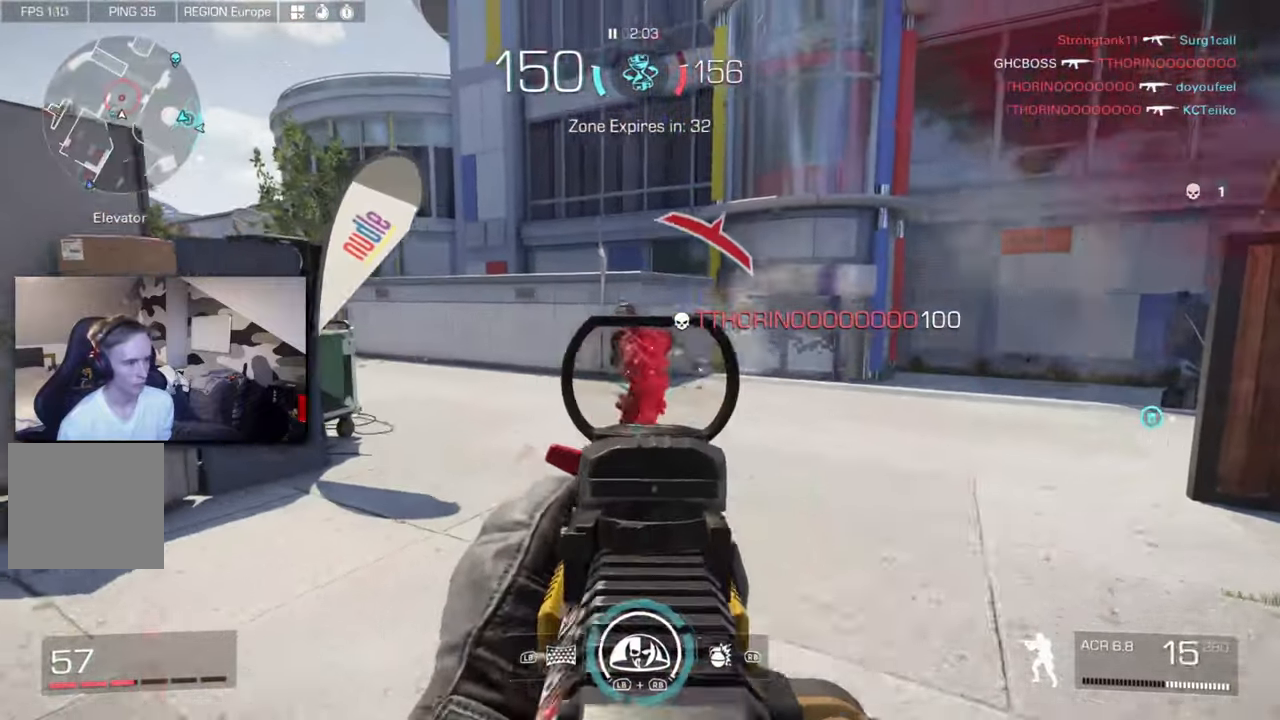
{"dt_ms": 500, "buttons": ["L2", "R2"], "left_stick": "left", "right_stick": "left", "button_events": []}
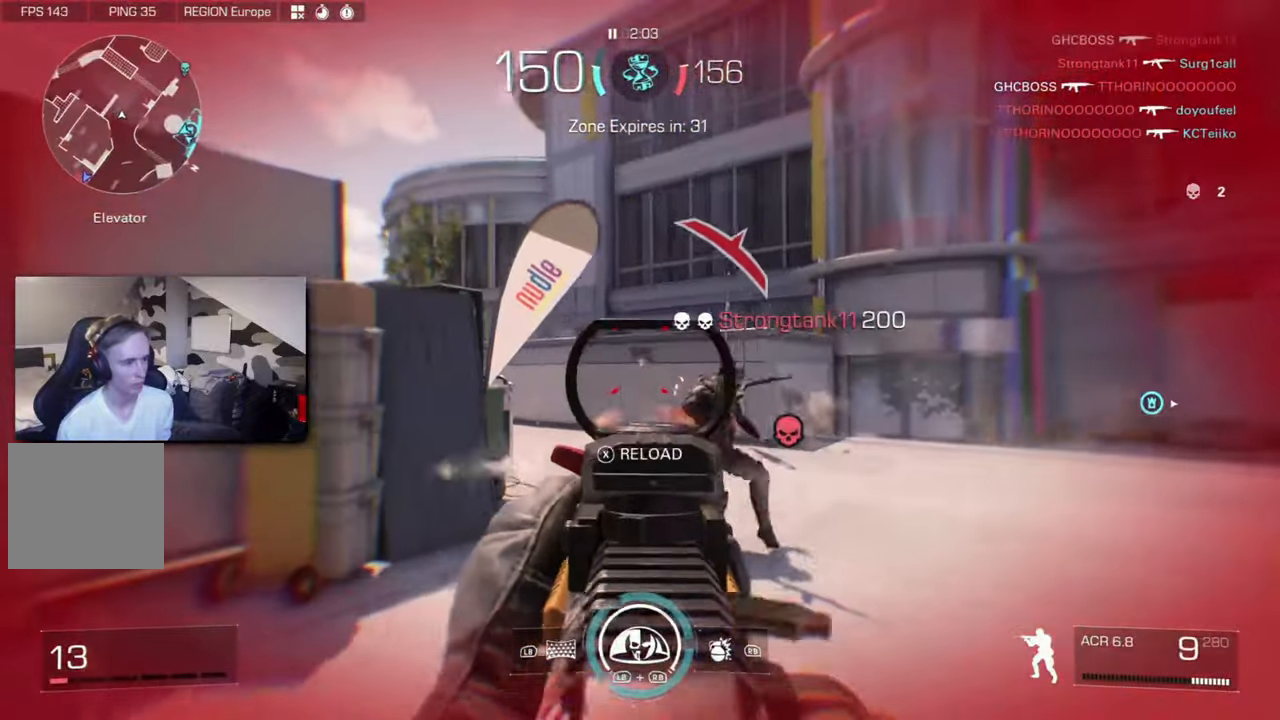
{"dt_ms": 500, "buttons": [], "left_stick": "left", "right_stick": "center", "button_events": [[50, "R2", "up"], [66, "L2", "up"], [83, "L3", "down"], [316, "L3", "up"], [333, "X", "down"], [366, "X", "up"]]}
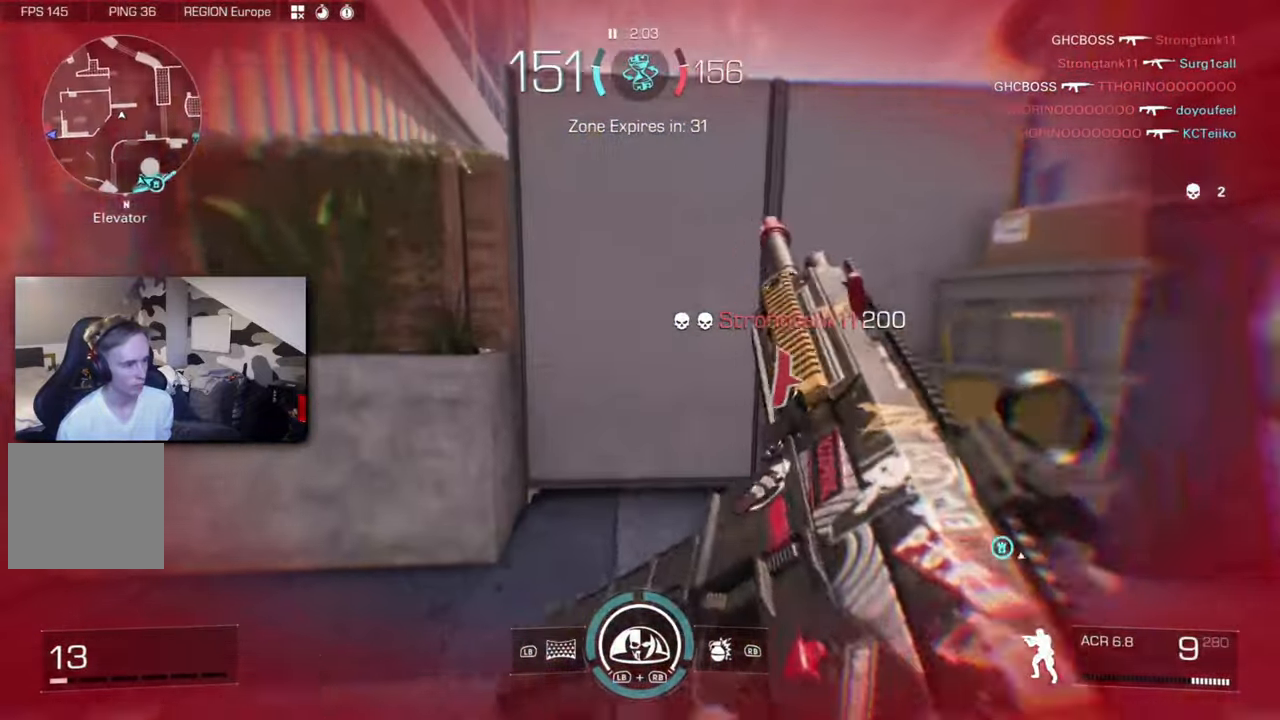
{"dt_ms": 500, "buttons": [], "left_stick": "down", "right_stick": "down-right", "button_events": [[266, "L1", "down"], [333, "L1", "up"]]}
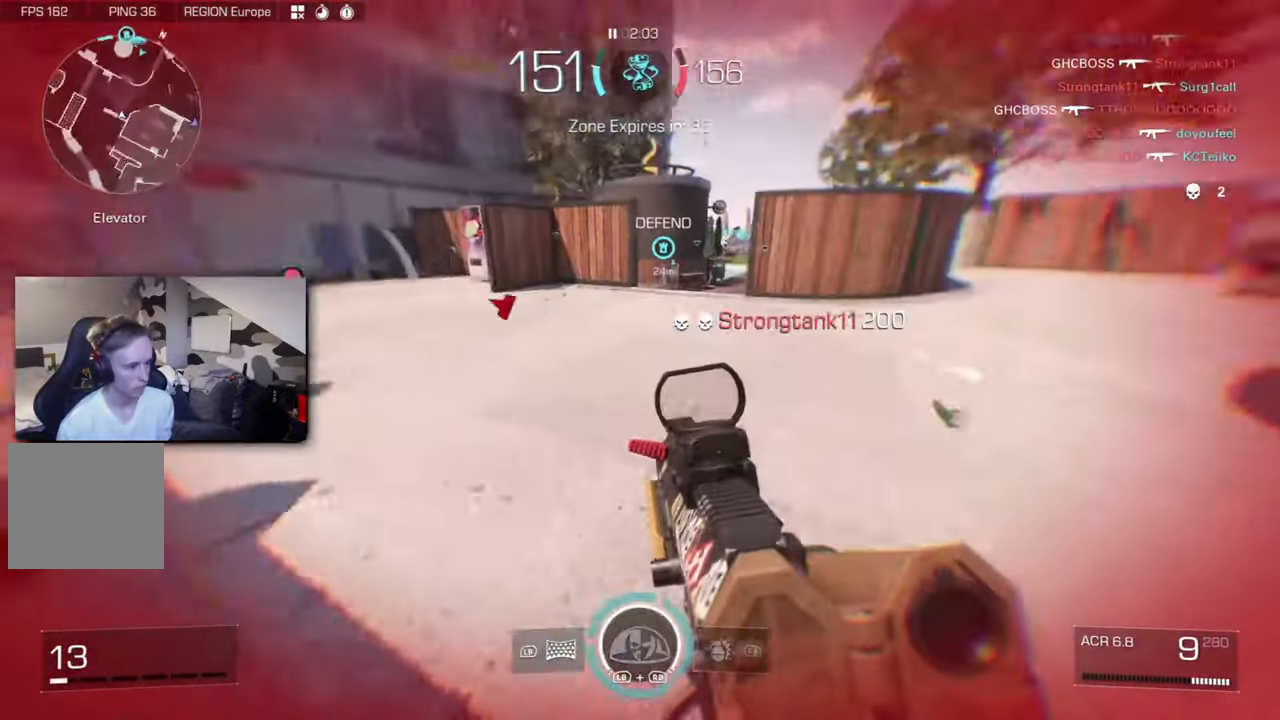
{"dt_ms": 500, "buttons": [], "left_stick": "down-left", "right_stick": "up", "button_events": []}
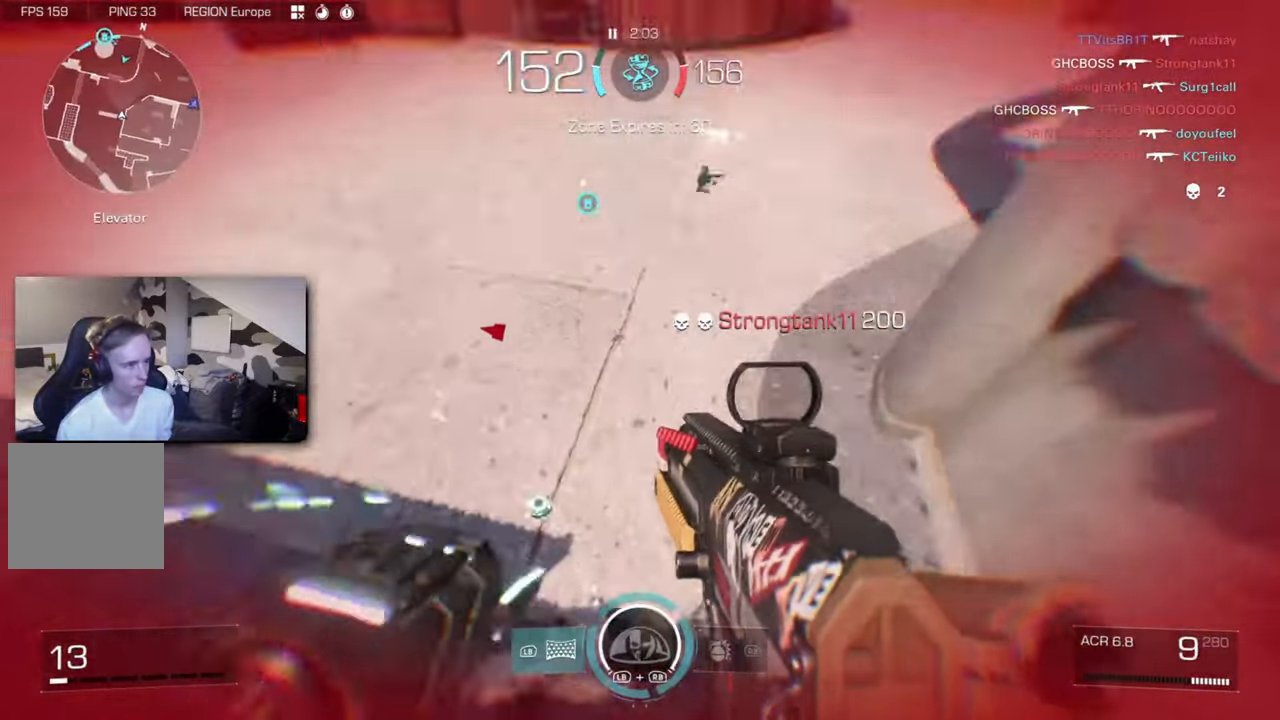
{"dt_ms": 500, "buttons": [], "left_stick": "down", "right_stick": "center", "button_events": [[333, "X", "down"], [416, "X", "up"]]}
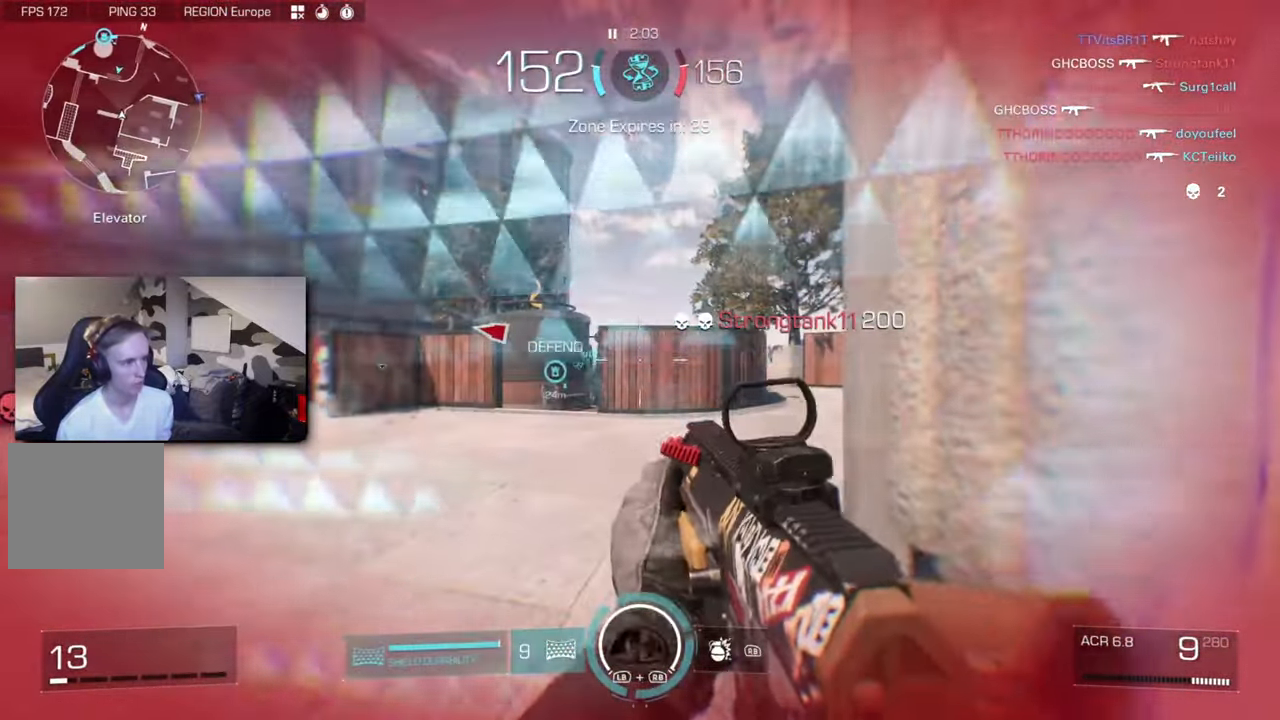
{"dt_ms": 500, "buttons": [], "left_stick": "down-left", "right_stick": "center", "button_events": [[383, "X", "down"], [450, "X", "up"]]}
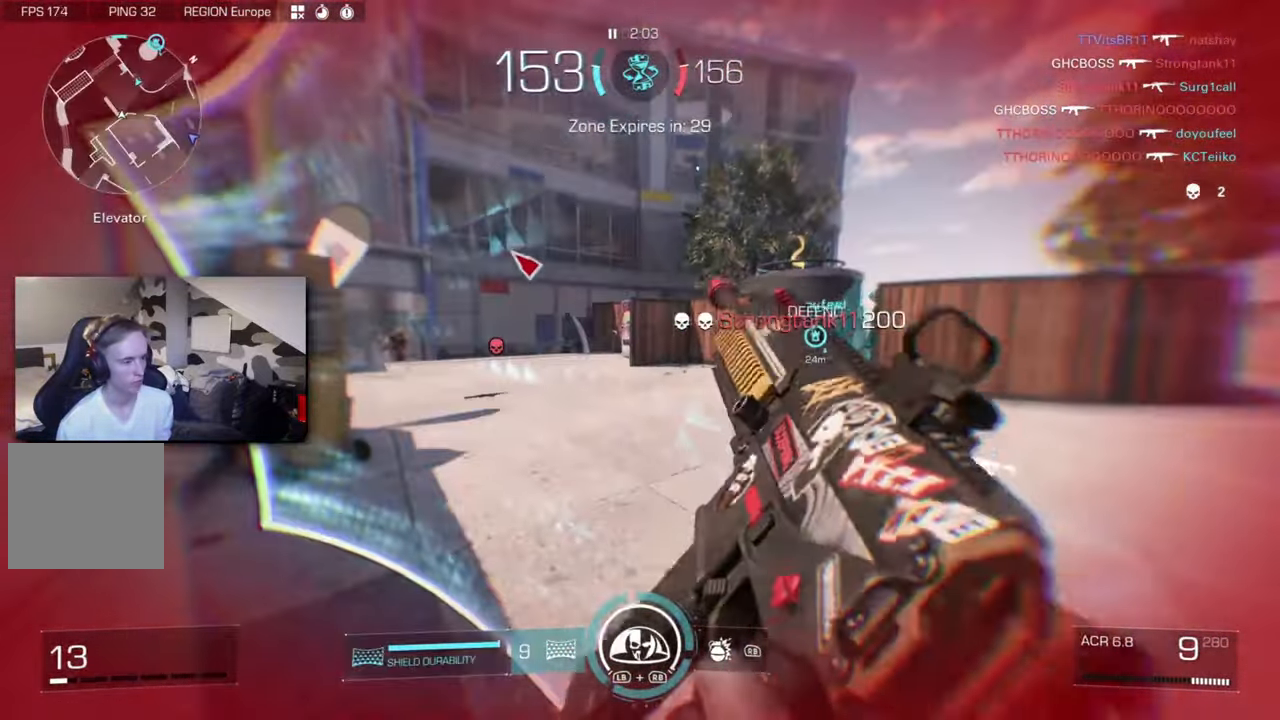
{"dt_ms": 500, "buttons": [], "left_stick": "down-left", "right_stick": "center", "button_events": []}
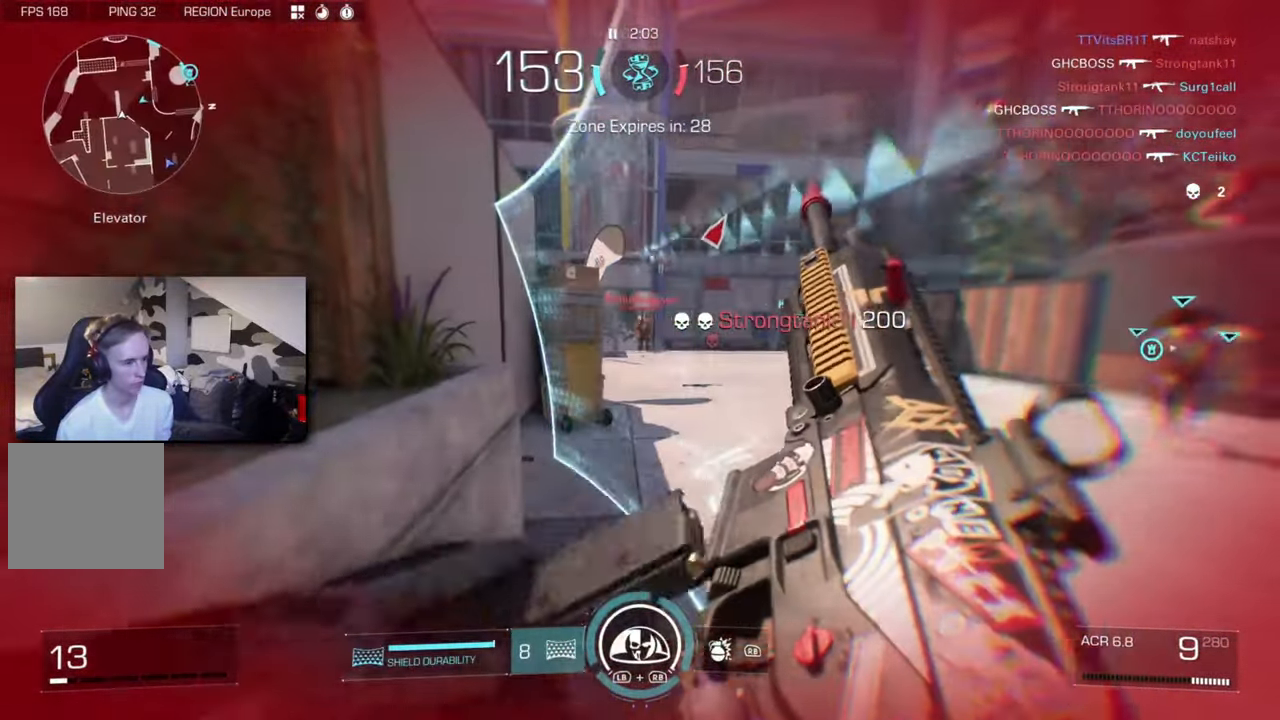
{"dt_ms": 500, "buttons": ["L2"], "left_stick": "down-left", "right_stick": "center", "button_events": [[466, "L2", "down"]]}
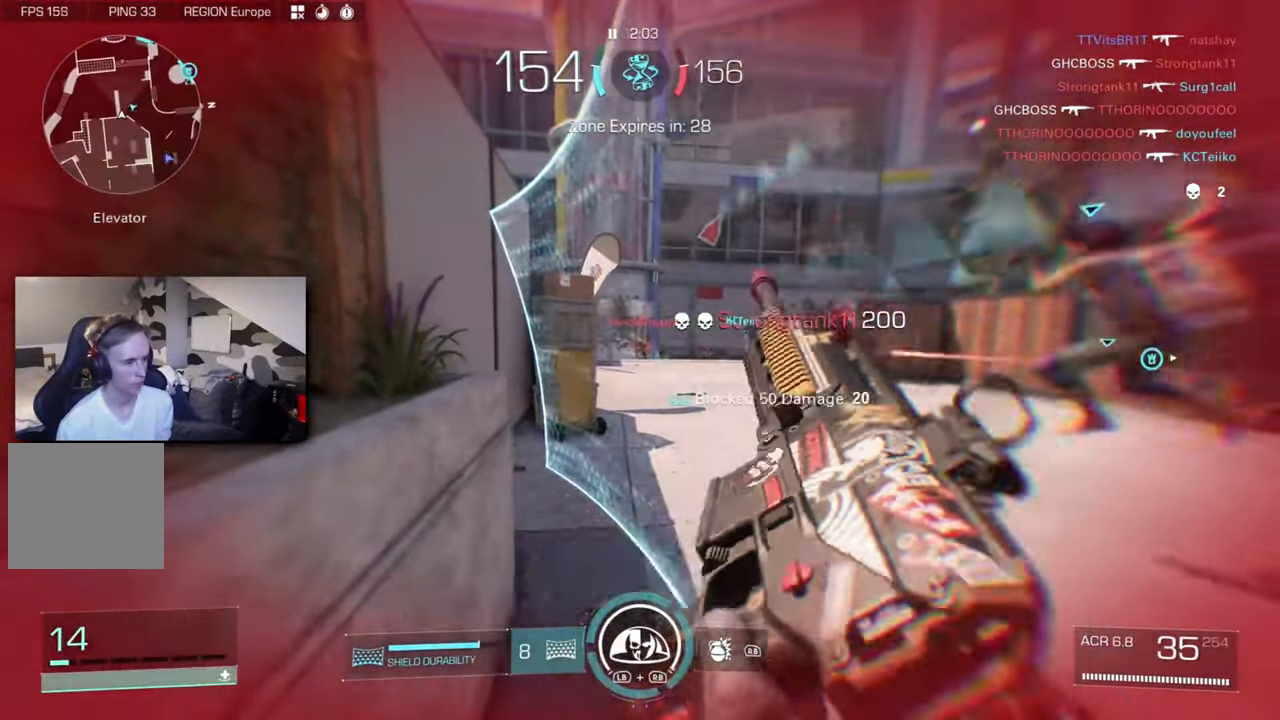
{"dt_ms": 500, "buttons": ["L2", "R2"], "left_stick": "down-right", "right_stick": "center", "button_events": [[350, "R2", "down"]]}
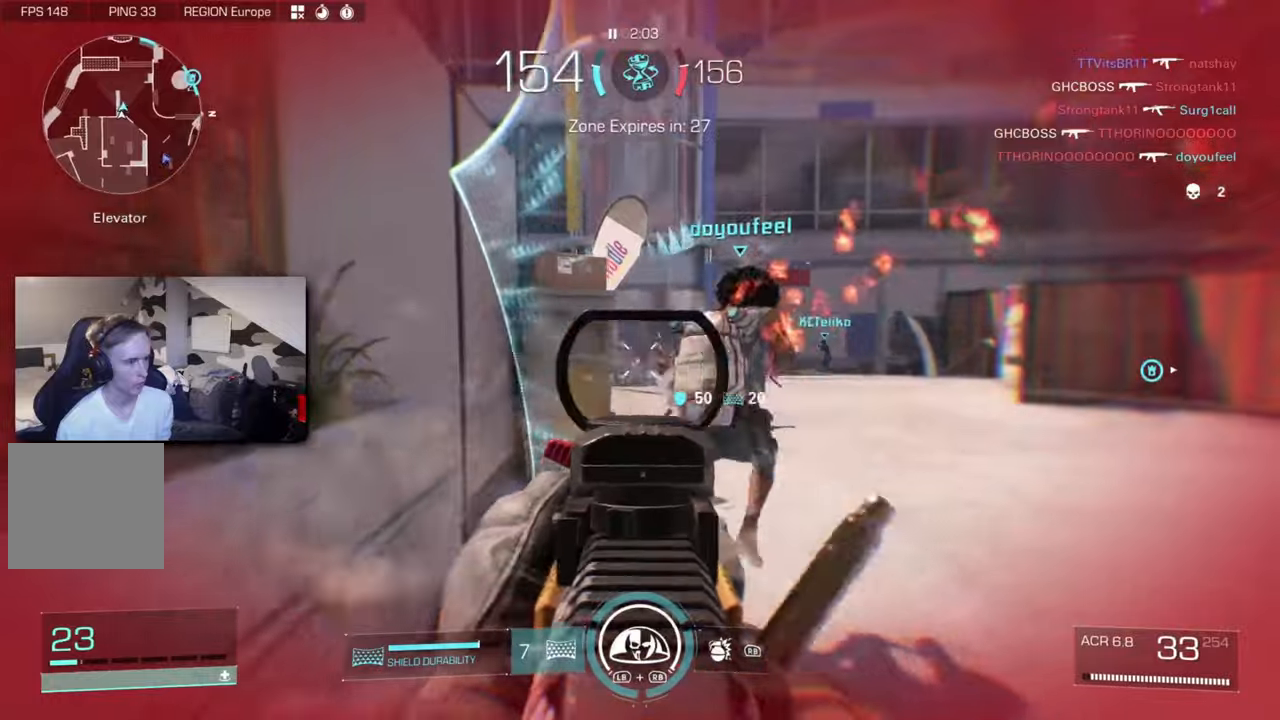
{"dt_ms": 500, "buttons": [], "left_stick": "down-left", "right_stick": "right", "button_events": [[383, "R2", "up"], [400, "L2", "up"]]}
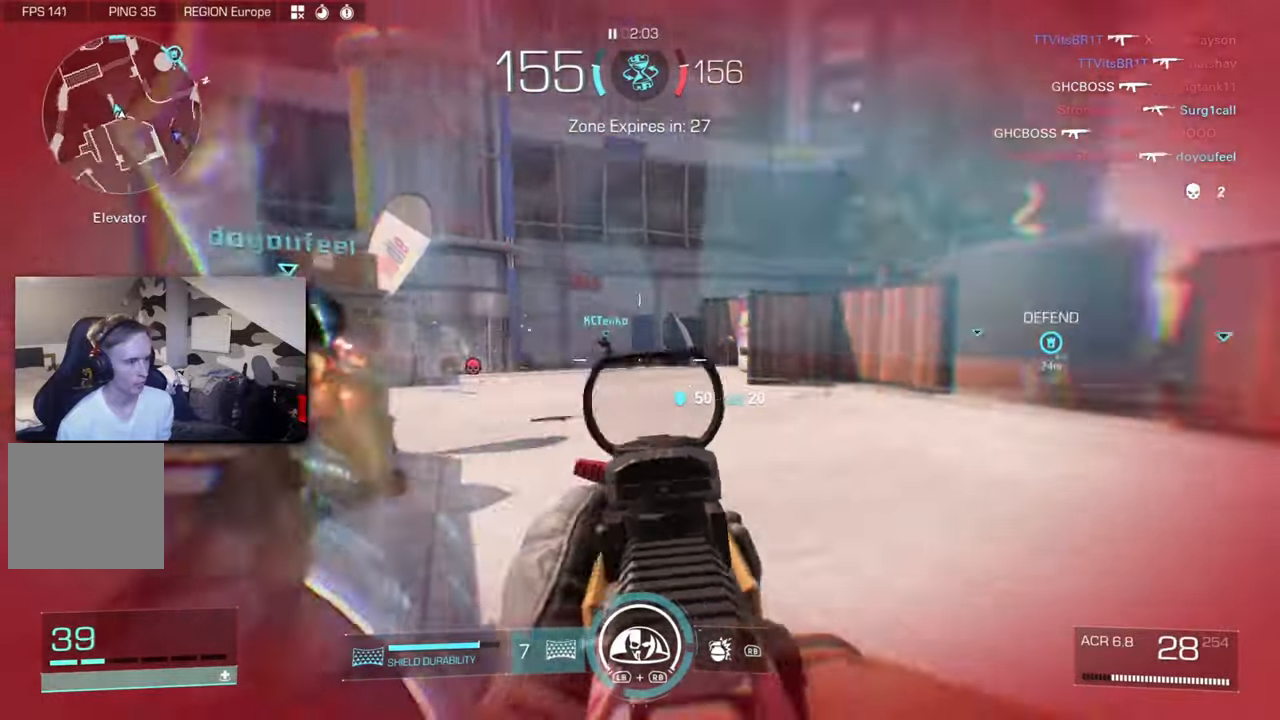
{"dt_ms": 1000, "buttons": [], "left_stick": "down-left", "right_stick": "center", "button_events": []}
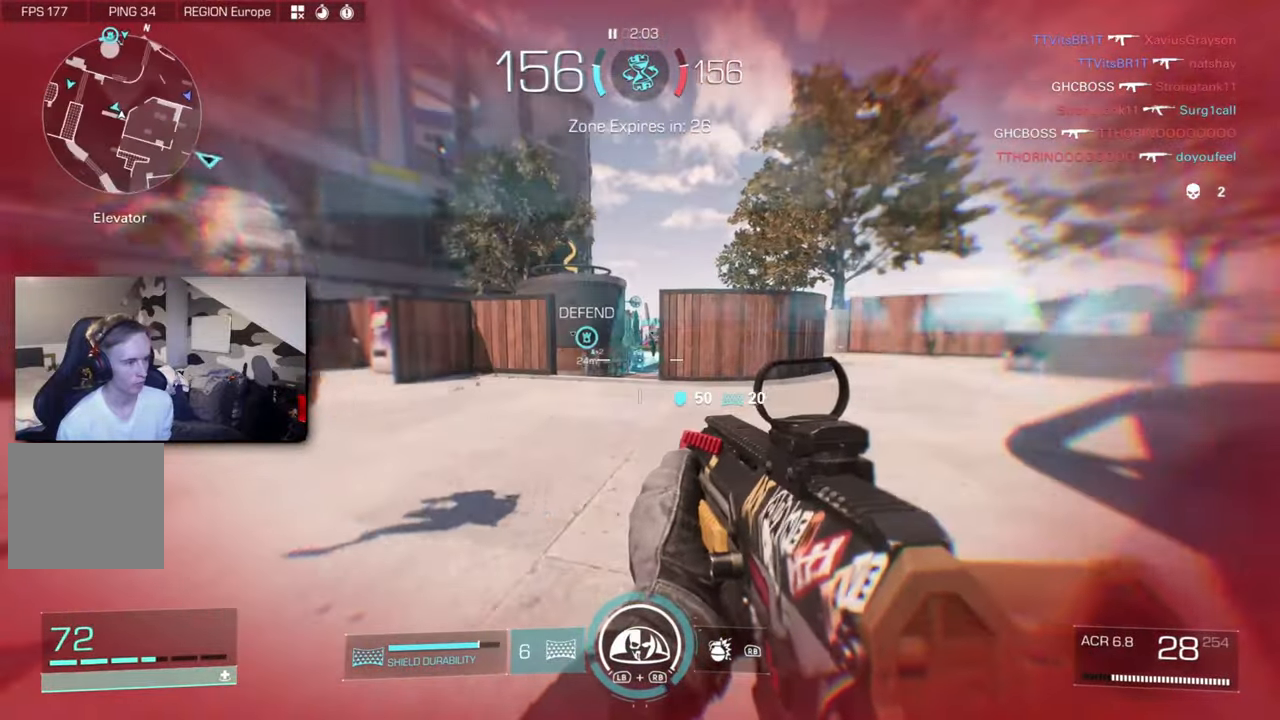
{"dt_ms": 500, "buttons": [], "left_stick": "down", "right_stick": "center", "button_events": []}